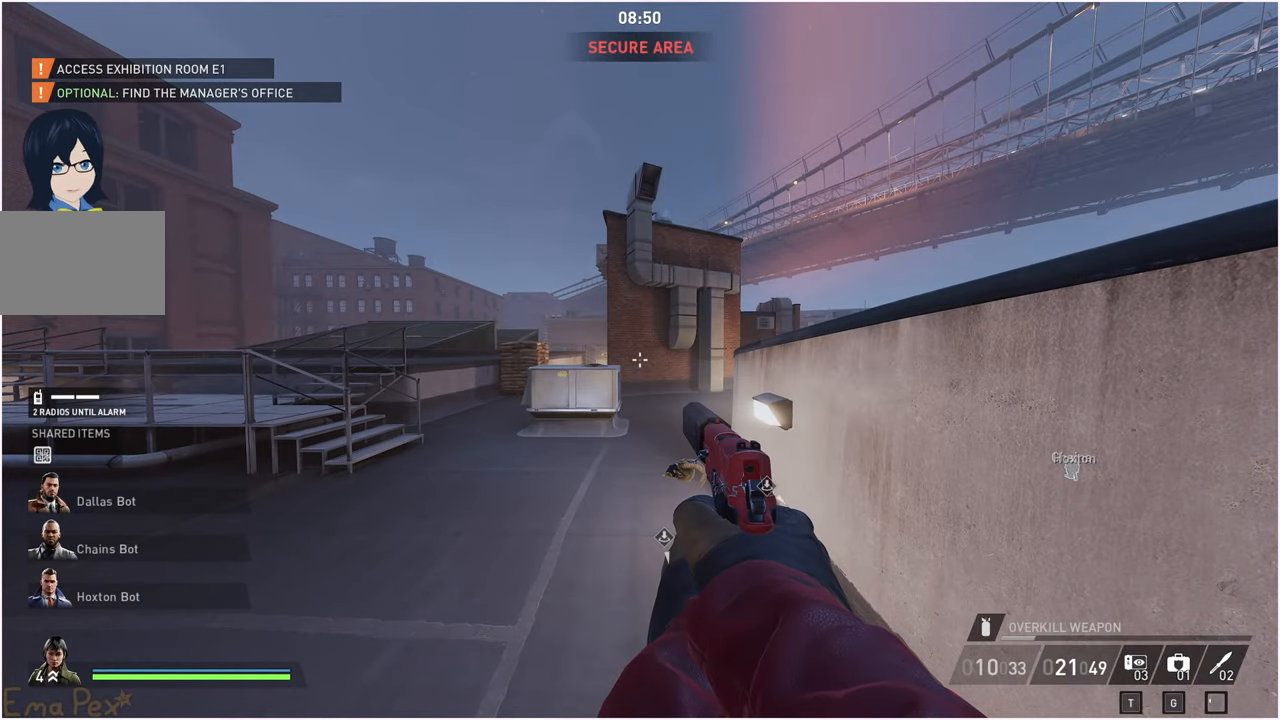
Gameplay with keyboard and mouse; each line is a JSON object with the keys and mouse buttons held at the frame after it. "events" lists presses ("down") and releases ("up") of "1", "2", "3", "4", "5", "a", "alt", "b", "c", "ctrl", "d", "down", "e", "escape", "f", "g", "left", "q", "r", "right", "s", "shift", "space", "t", "tab", "up", "v", "w", "x", "z", "mouse_left", "mouse_right" and "mouse_mb4" between this image and that frame as [ms after this image, input, new state], when the widget could be followed in between. "mouse_left", "mouse_right", "mouse_mb4" = the "left", "right", "mb4" buttons of the "mouse" list. No other keys are recorded. Mouse movement is not recorded.
{"keys": [], "mouse": [], "events": []}
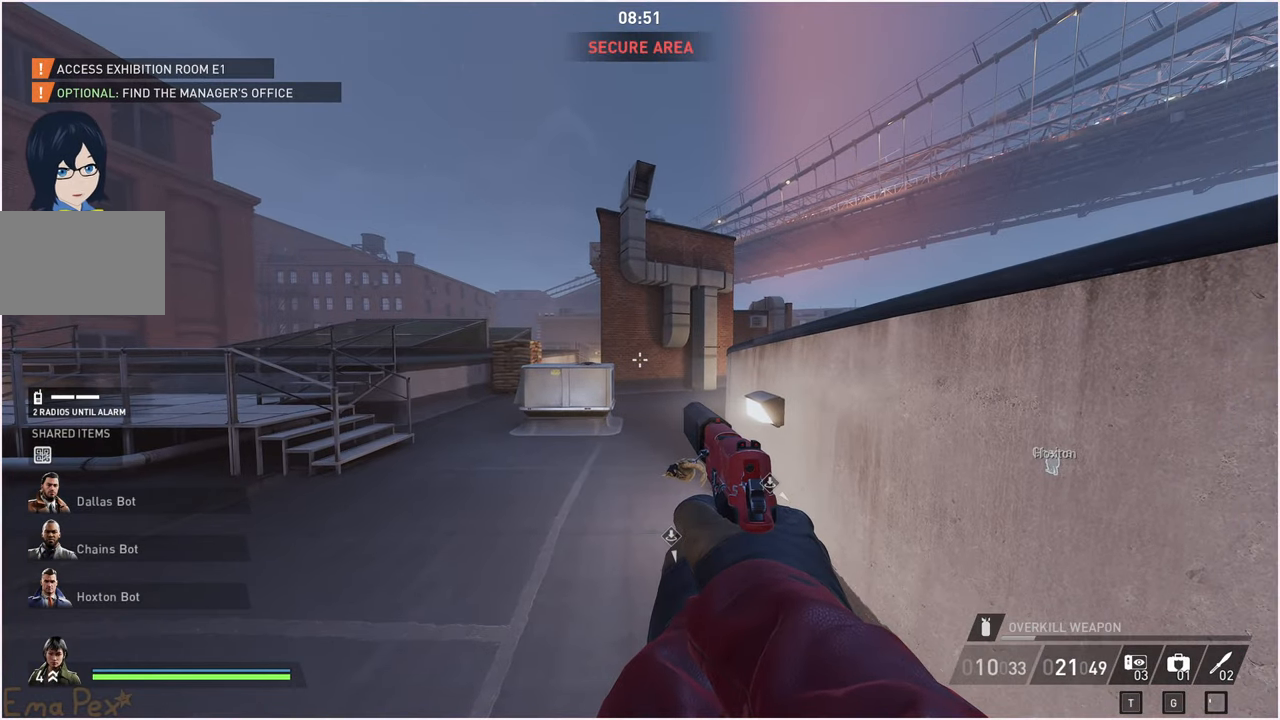
{"keys": ["shift", "w"], "mouse": [], "events": [[480, "shift", "down"], [480, "w", "down"]]}
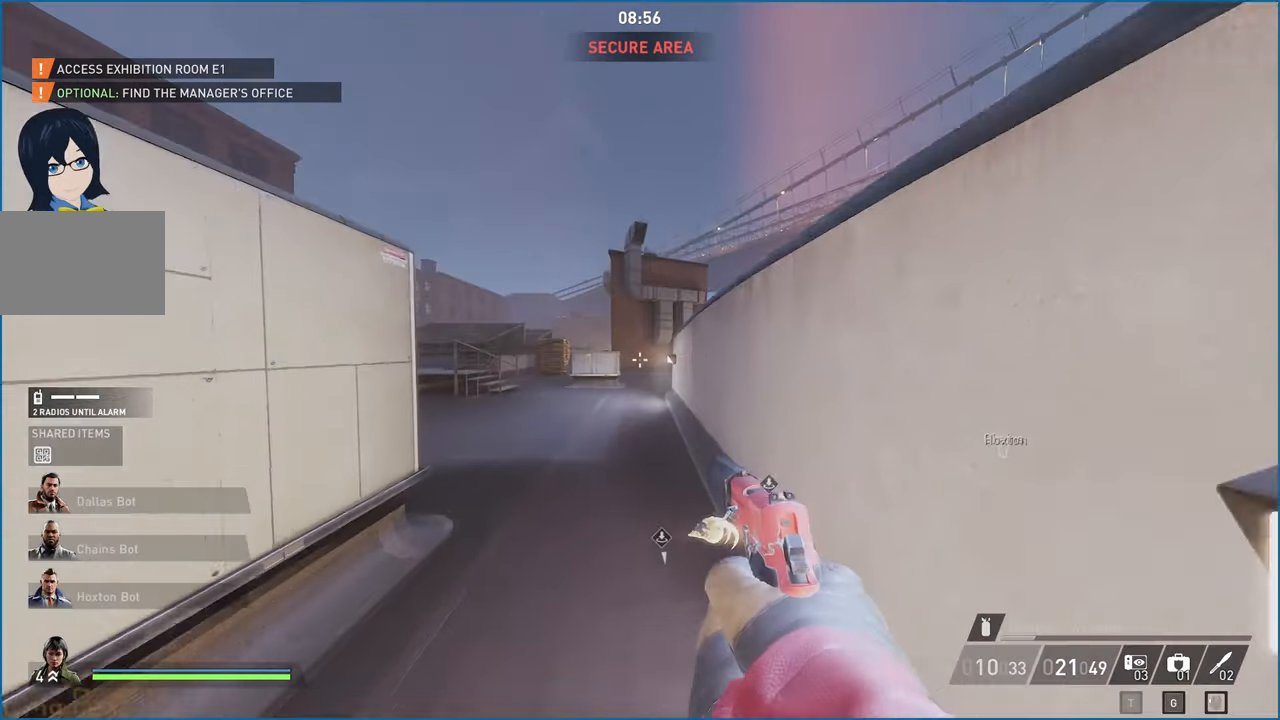
{"keys": ["ctrl", "shift"], "mouse": [], "events": [[460, "ctrl", "down"], [500, "w", "up"]]}
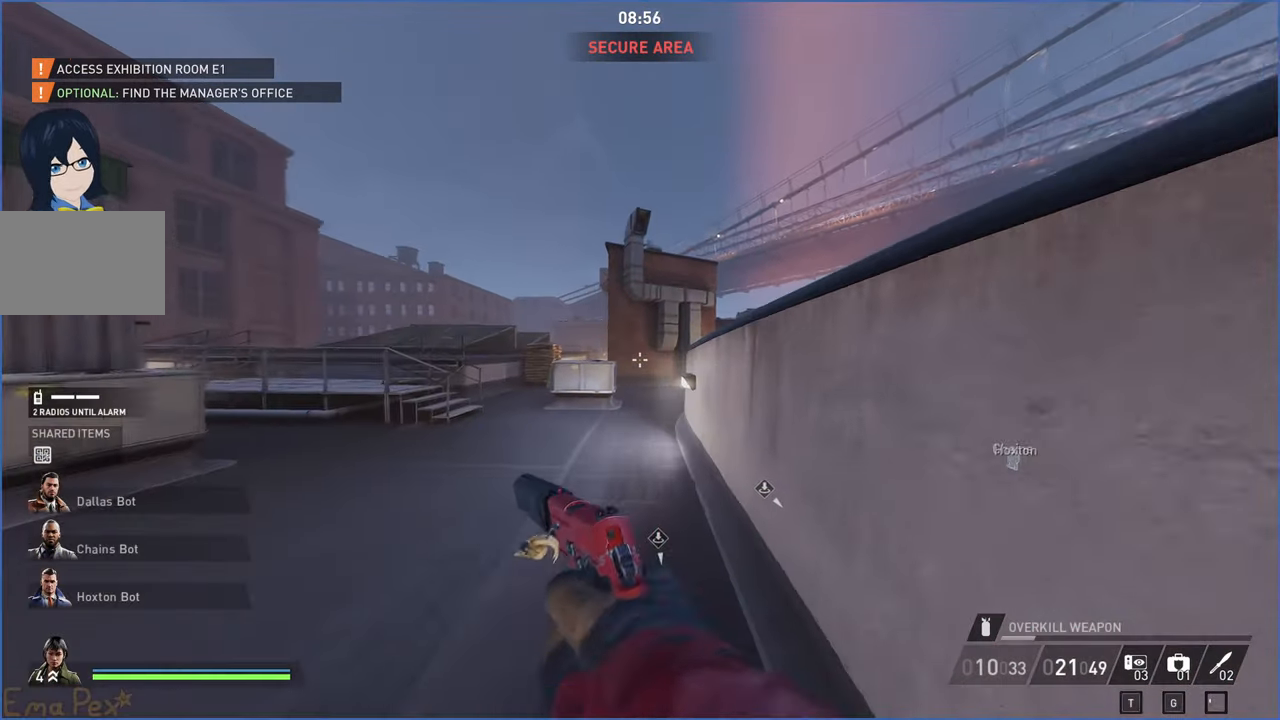
{"keys": [], "mouse": [], "events": [[20, "s", "down"], [120, "ctrl", "up"], [120, "shift", "up"], [140, "s", "up"]]}
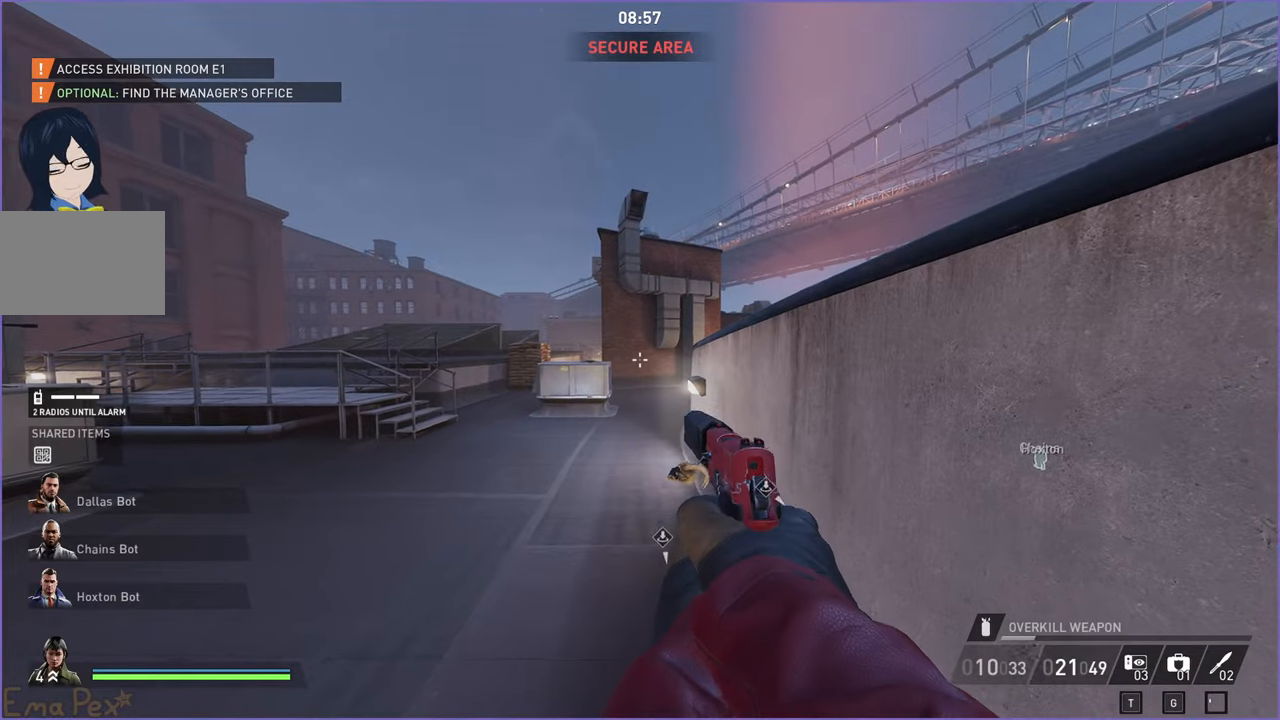
{"keys": [], "mouse": [], "events": []}
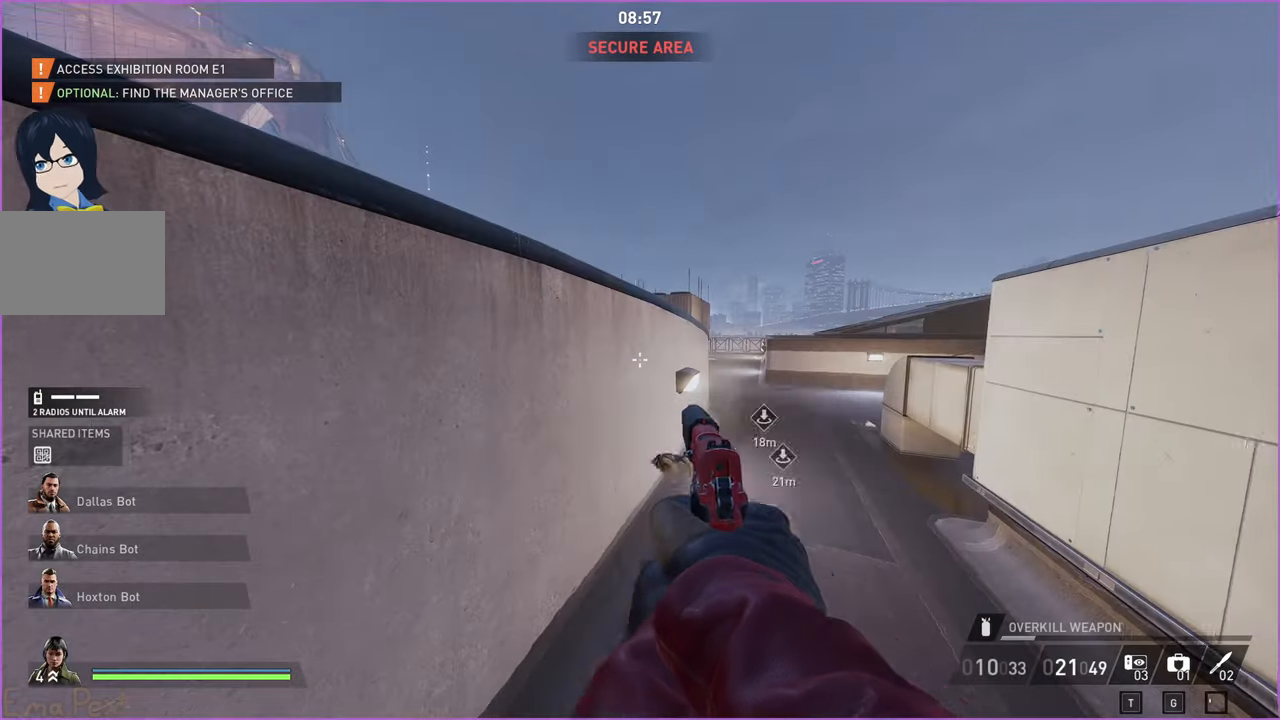
{"keys": ["w"], "mouse": [], "events": [[160, "w", "down"], [220, "d", "down"], [360, "d", "up"]]}
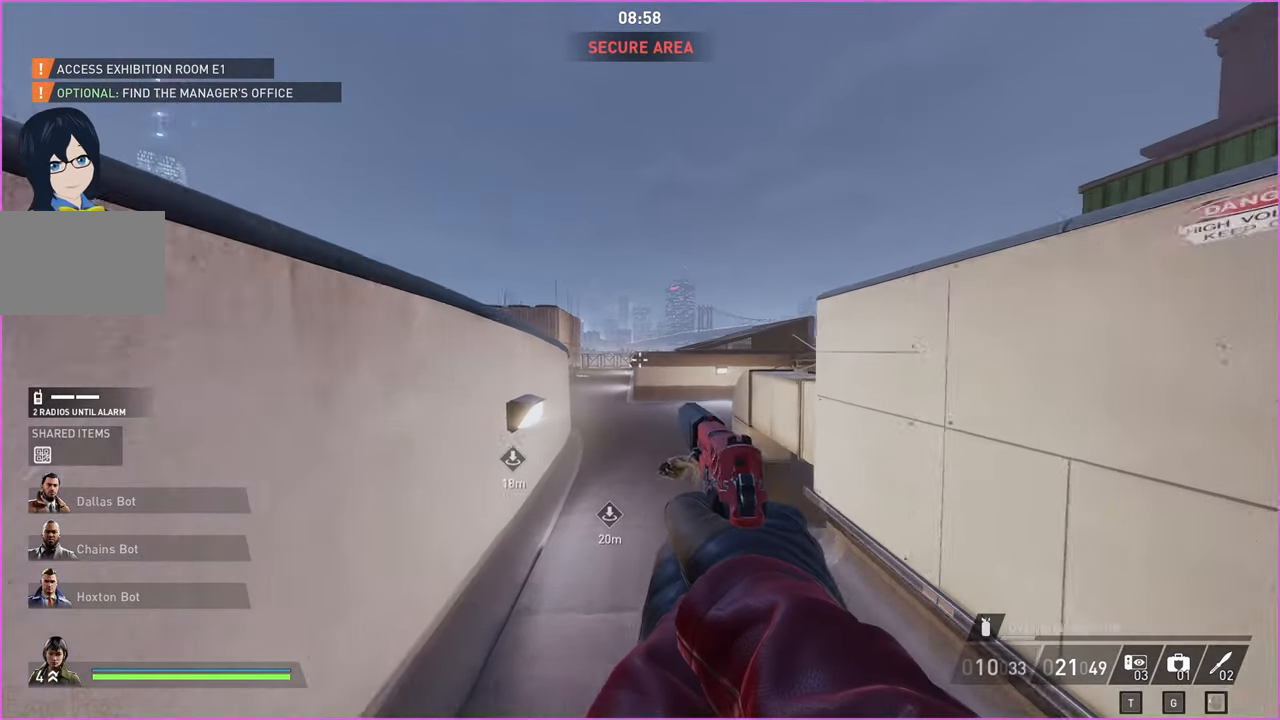
{"keys": ["ctrl", "shift", "w"], "mouse": [], "events": [[200, "shift", "down"], [360, "ctrl", "down"]]}
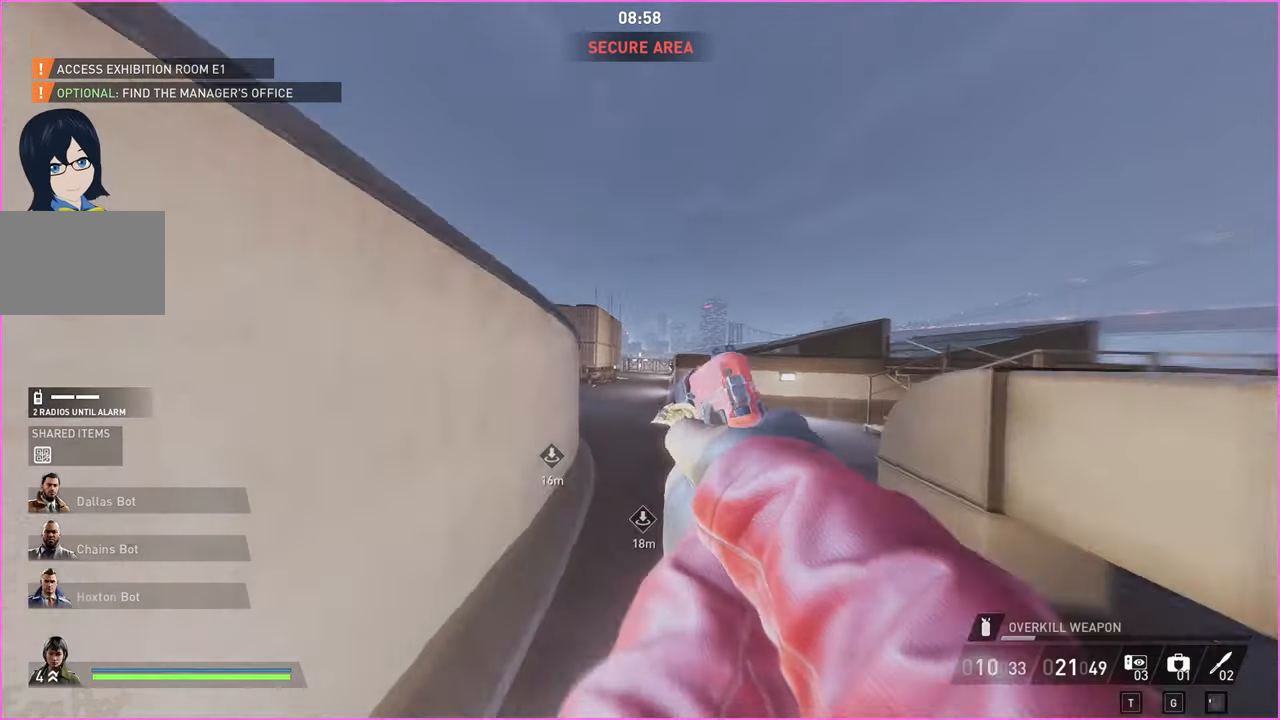
{"keys": ["shift", "w"], "mouse": [], "events": [[60, "s", "down"], [60, "w", "up"], [100, "shift", "up"], [120, "ctrl", "up"], [160, "s", "up"], [420, "w", "down"], [480, "shift", "down"]]}
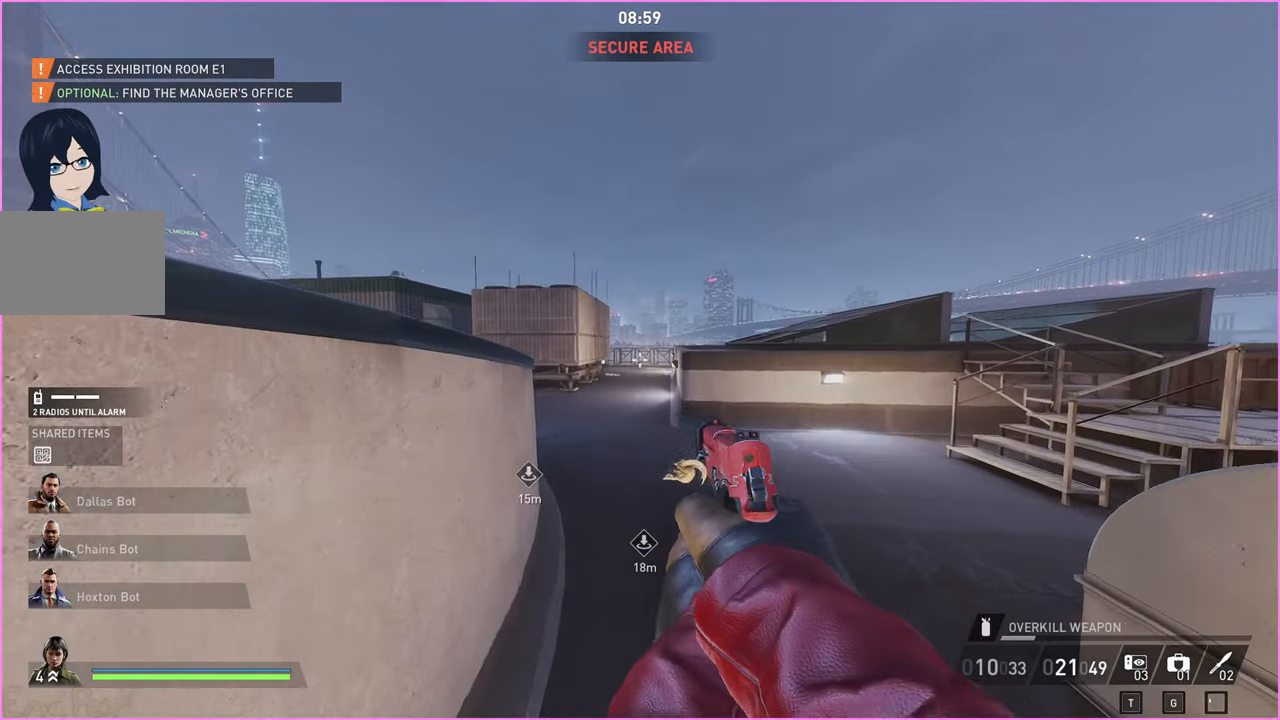
{"keys": ["shift", "w"], "mouse": [], "events": []}
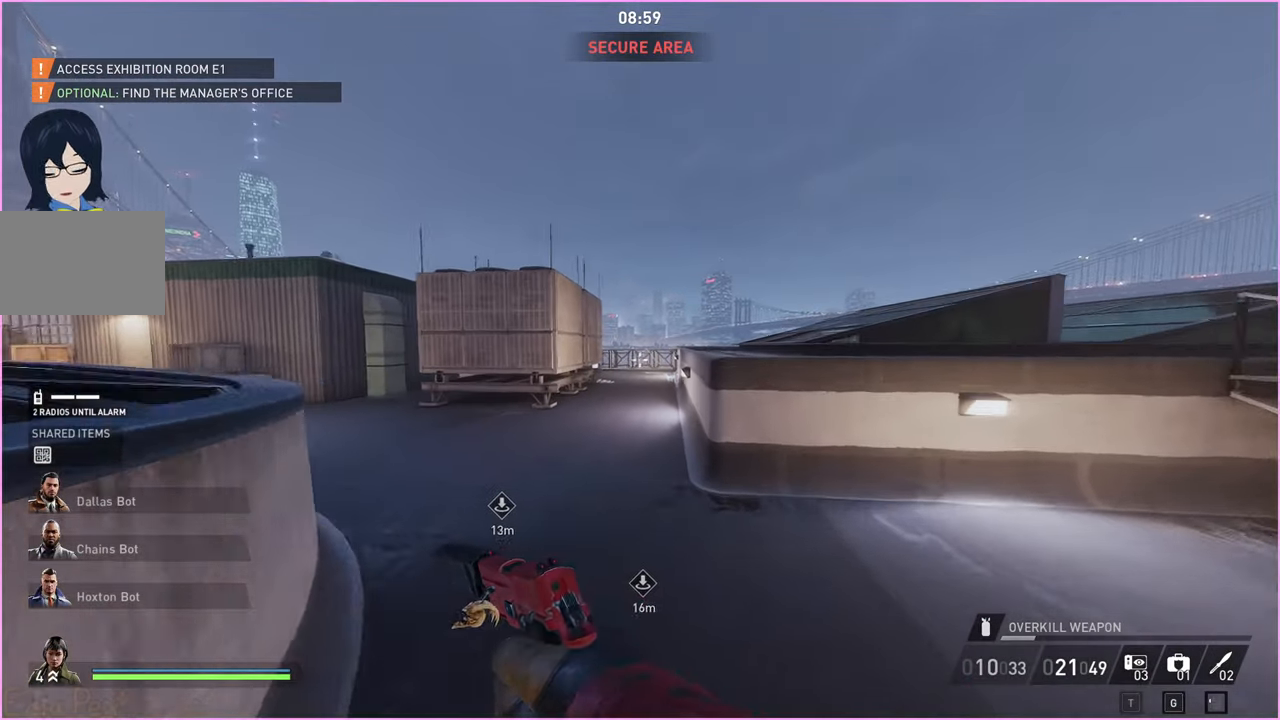
{"keys": [], "mouse": [], "events": [[20, "ctrl", "down"], [140, "w", "up"], [180, "ctrl", "up"], [180, "shift", "up"], [260, "space", "down"], [340, "space", "up"]]}
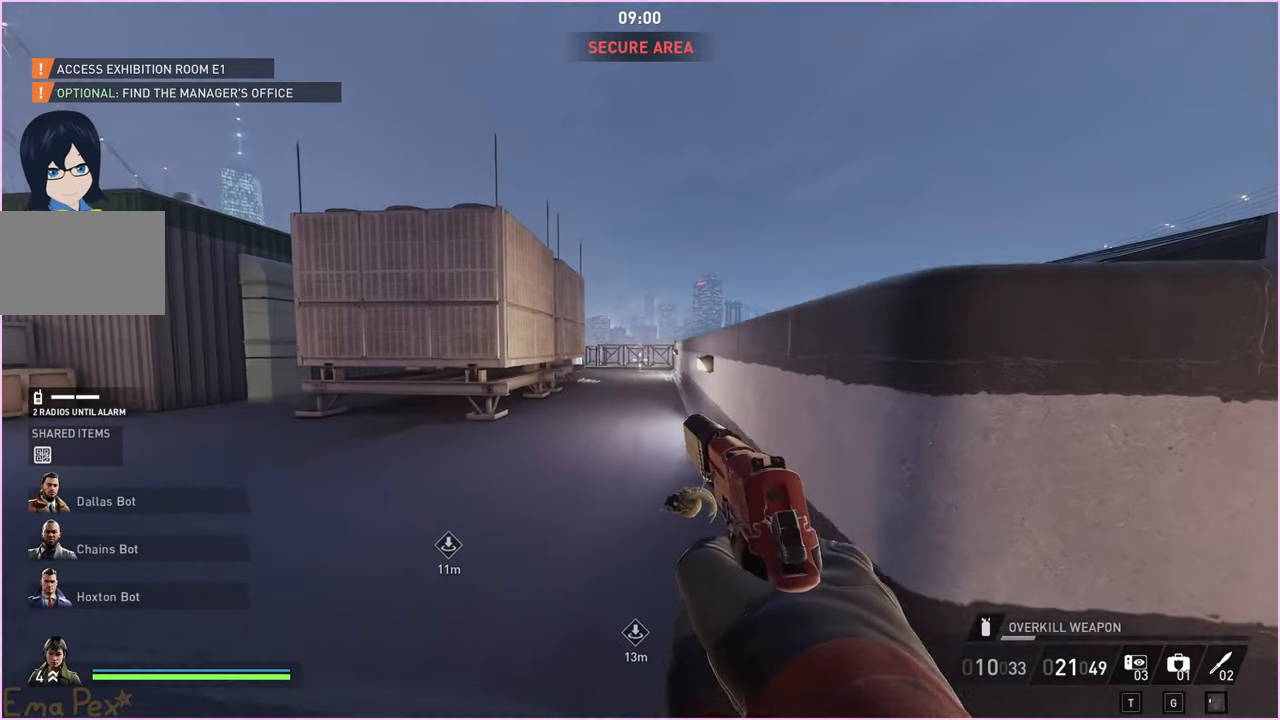
{"keys": ["w"], "mouse": [], "events": [[280, "w", "down"]]}
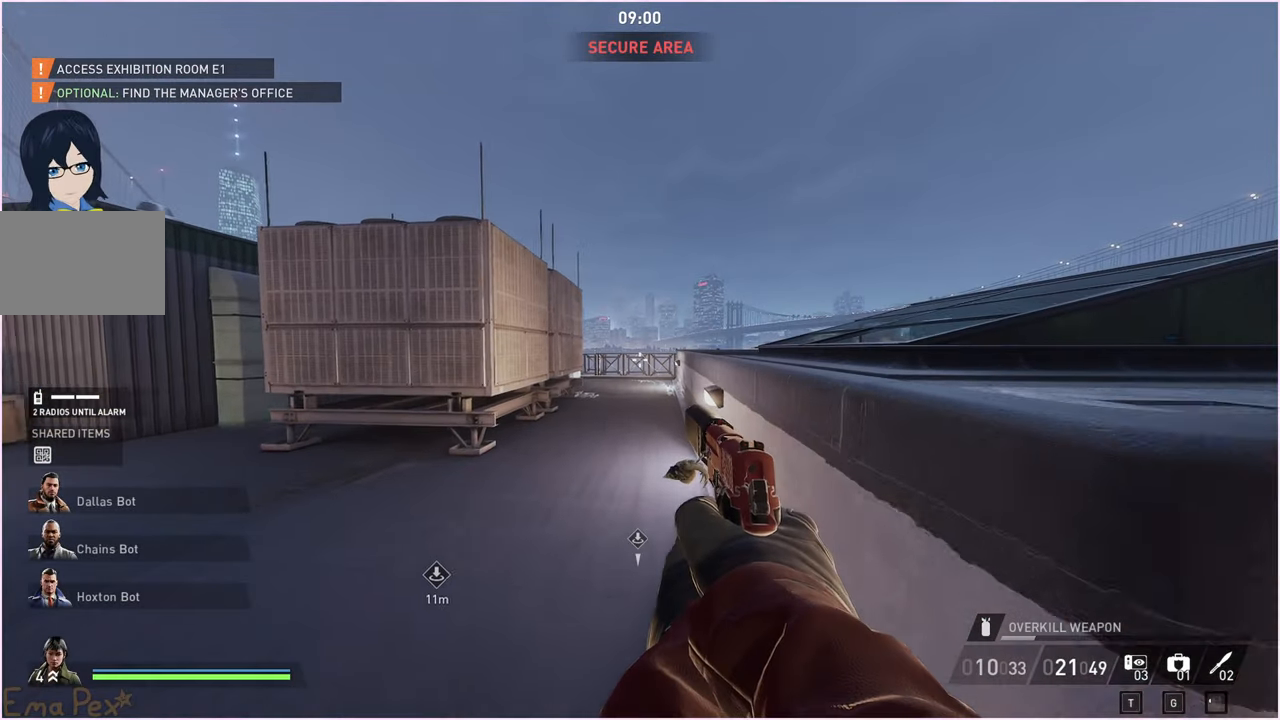
{"keys": ["ctrl", "shift", "w"], "mouse": [], "events": [[400, "shift", "down"], [480, "ctrl", "down"]]}
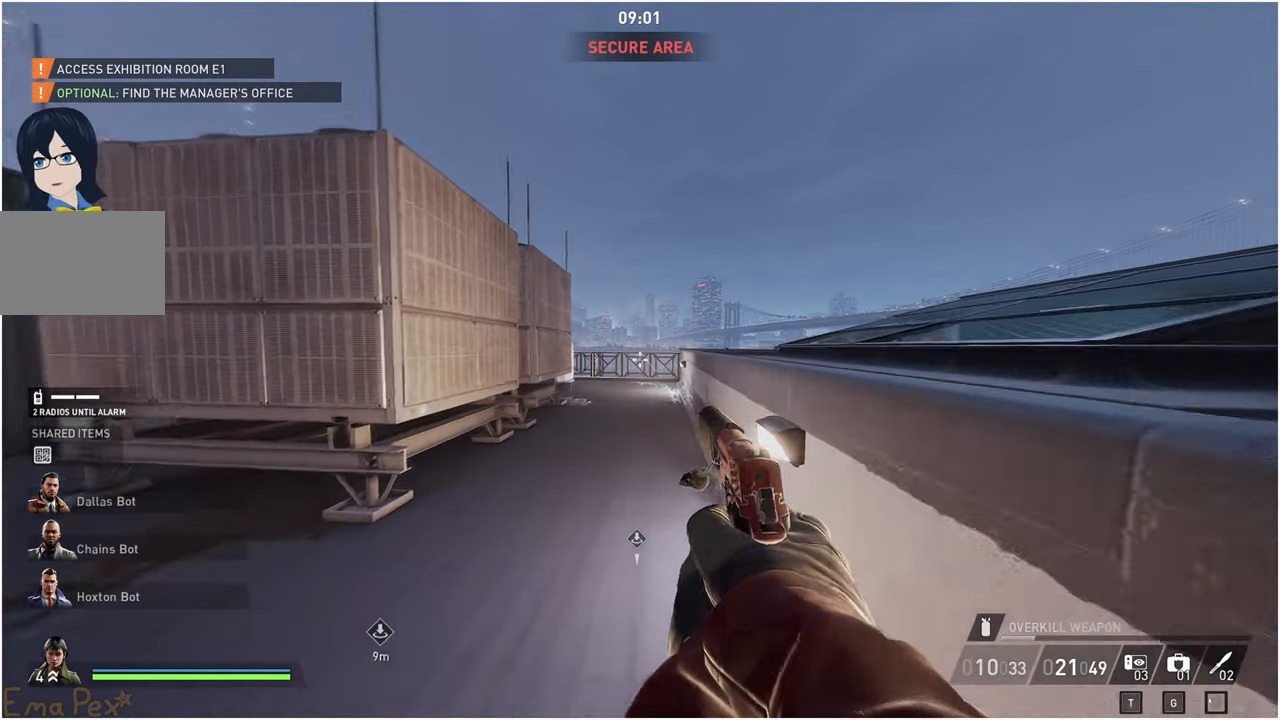
{"keys": [], "mouse": [], "events": [[100, "shift", "up"], [100, "w", "up"], [120, "ctrl", "up"], [380, "s", "down"], [440, "s", "up"]]}
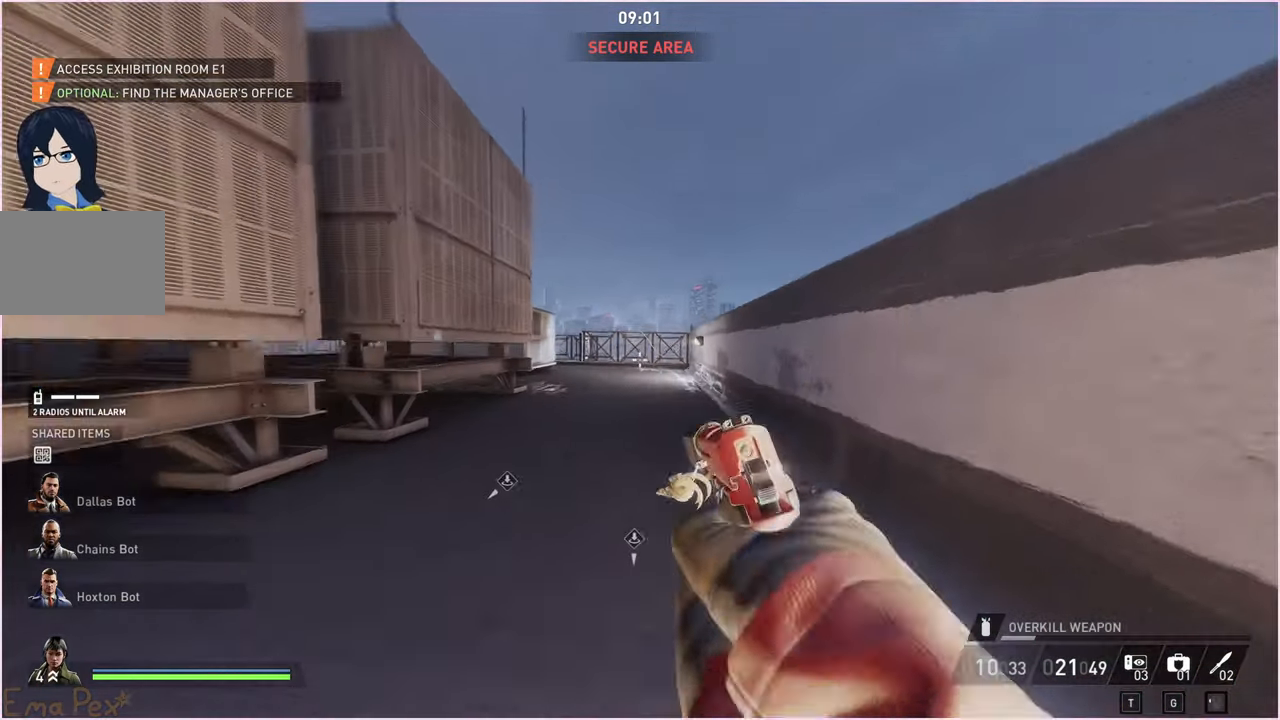
{"keys": ["w"], "mouse": [], "events": [[500, "w", "down"]]}
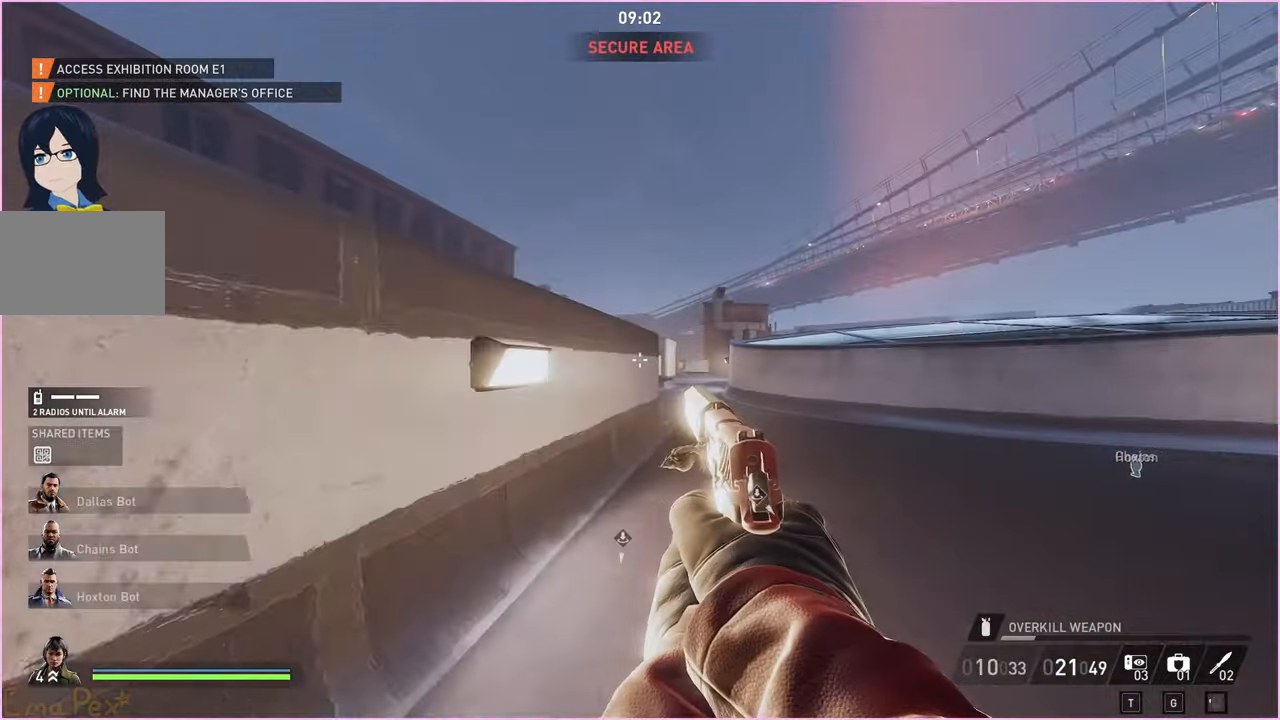
{"keys": ["shift", "w"], "mouse": [], "events": [[400, "shift", "down"]]}
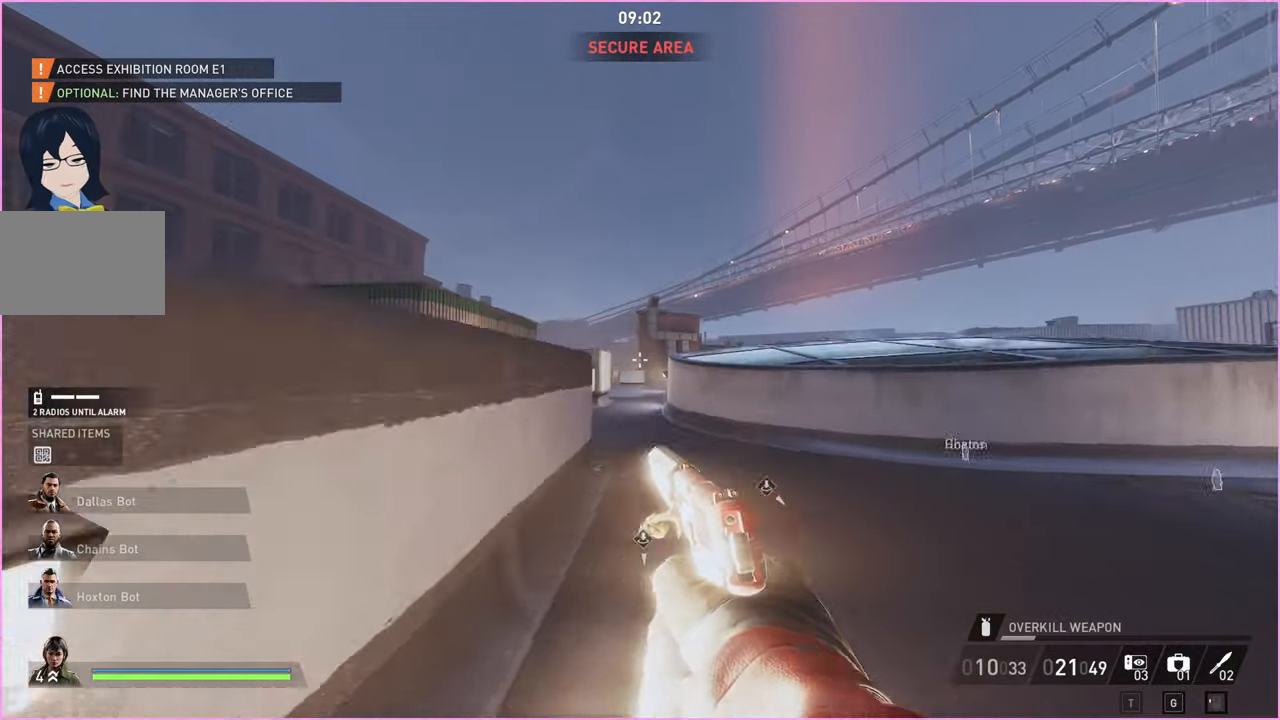
{"keys": ["shift", "w"], "mouse": [], "events": []}
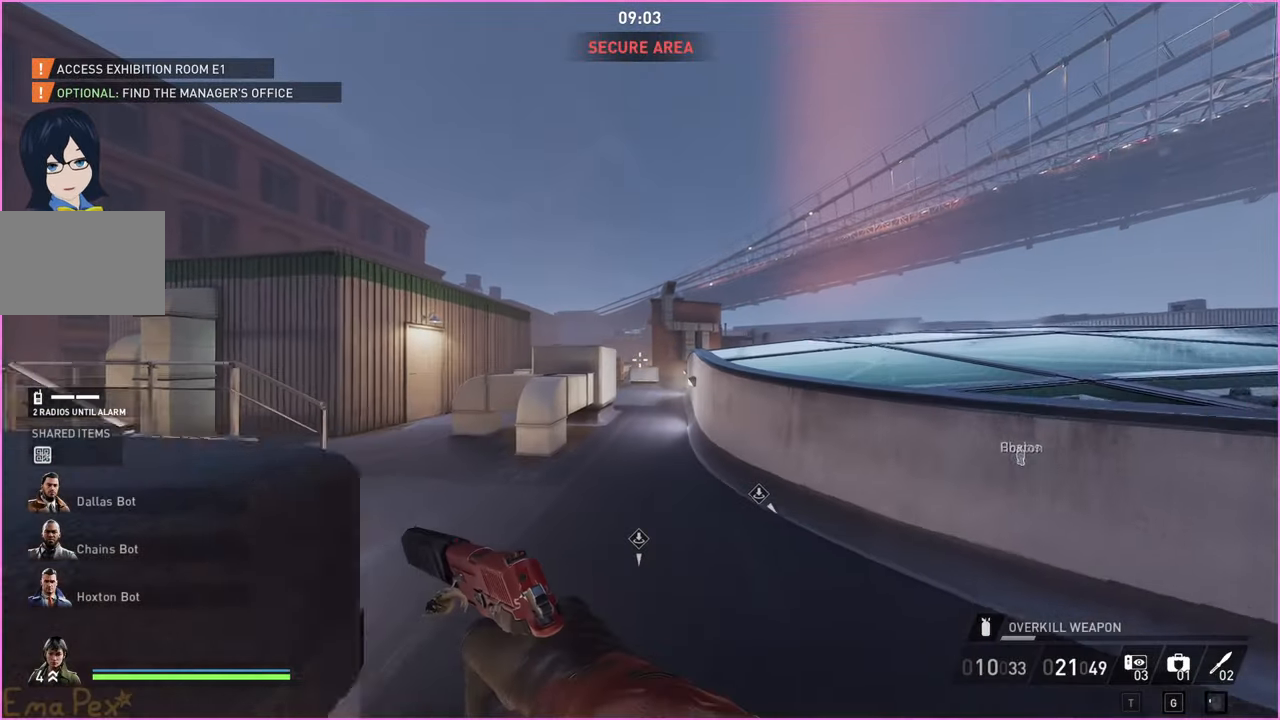
{"keys": [], "mouse": [], "events": [[220, "ctrl", "down"], [320, "w", "up"], [340, "shift", "up"], [360, "ctrl", "up"]]}
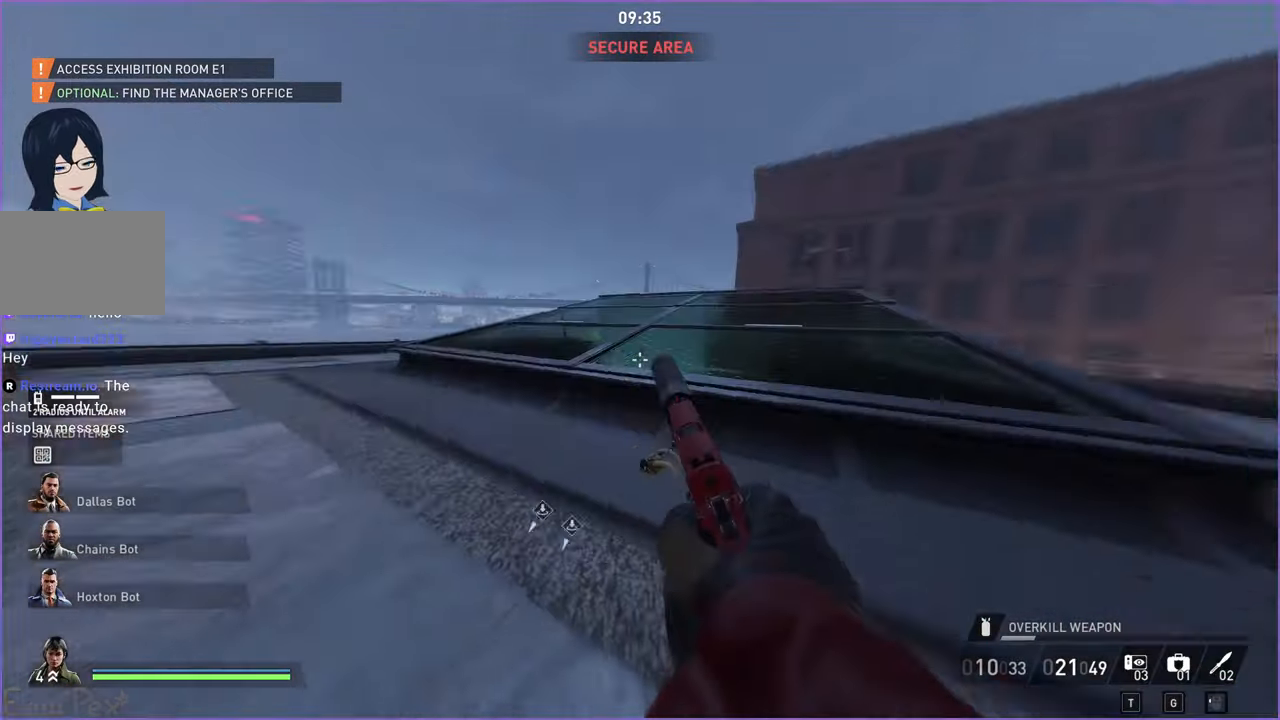
{"keys": ["shift", "w"], "mouse": [], "events": [[220, "s", "down"], [260, "s", "up"], [340, "w", "down"], [380, "shift", "down"]]}
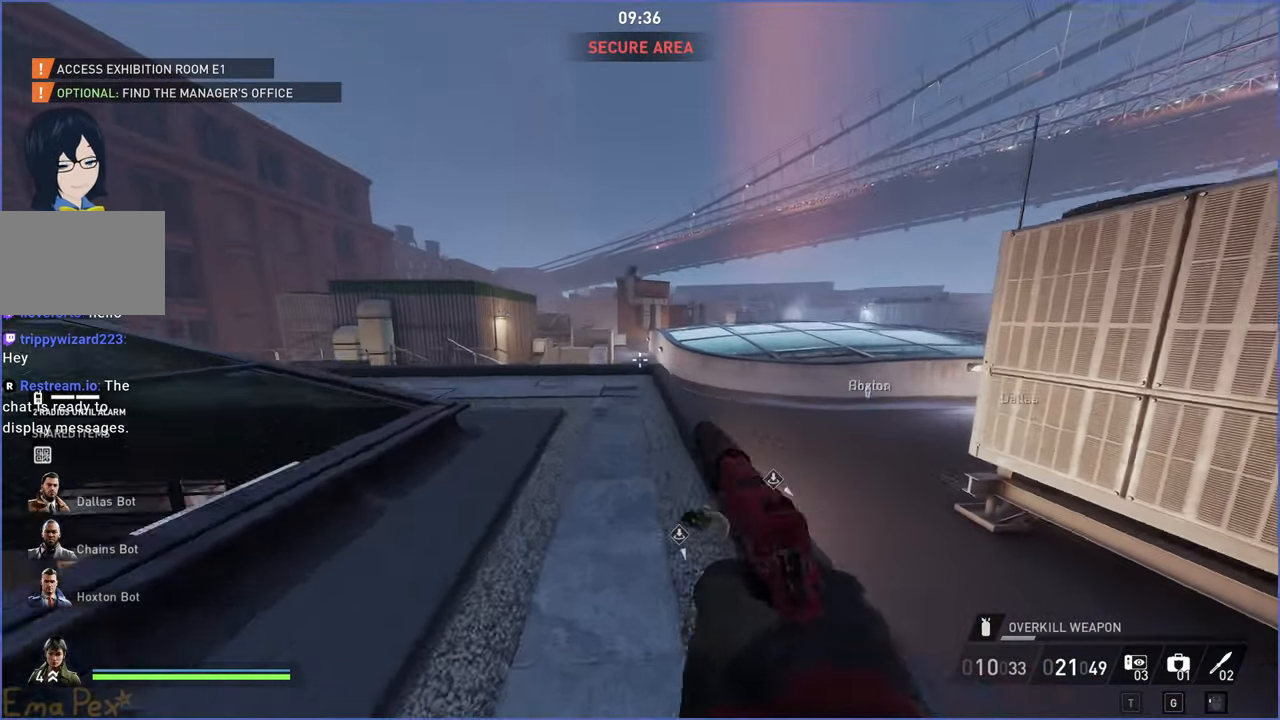
{"keys": ["shift", "w"], "mouse": [], "events": [[220, "d", "down"], [360, "d", "up"]]}
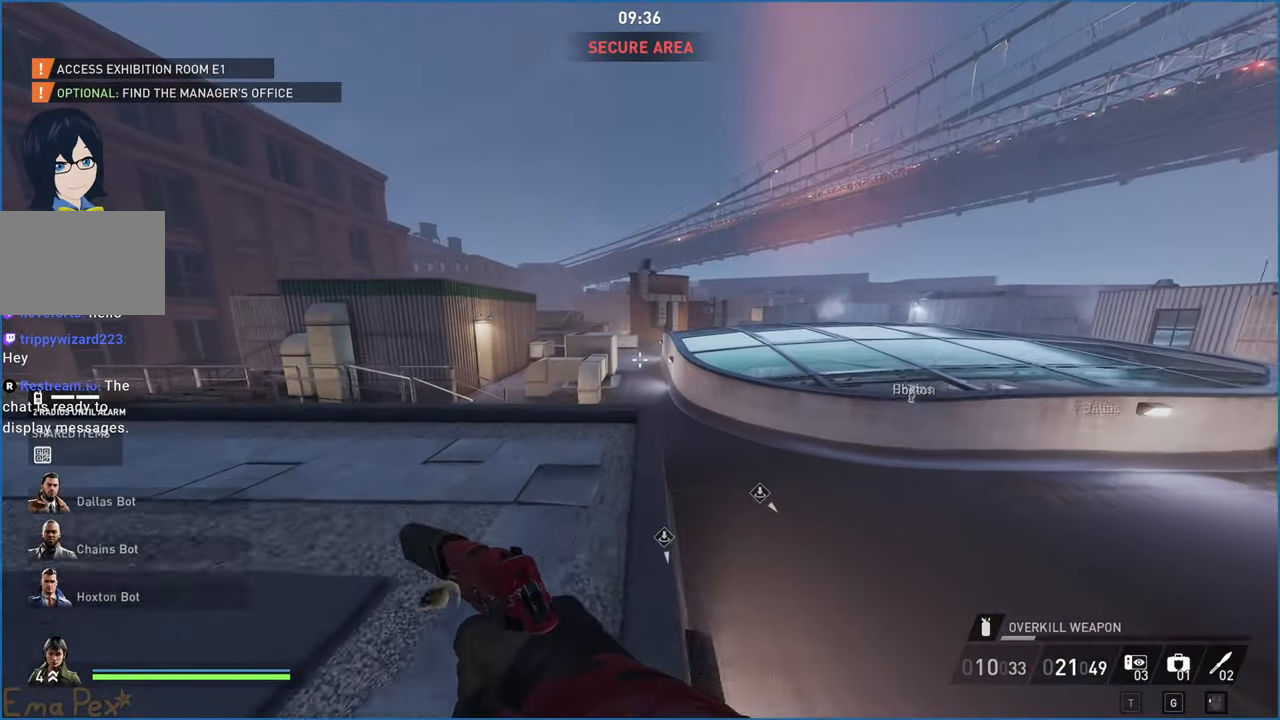
{"keys": ["ctrl", "w"], "mouse": [], "events": [[320, "space", "down"], [380, "shift", "up"], [440, "ctrl", "down"], [460, "space", "up"]]}
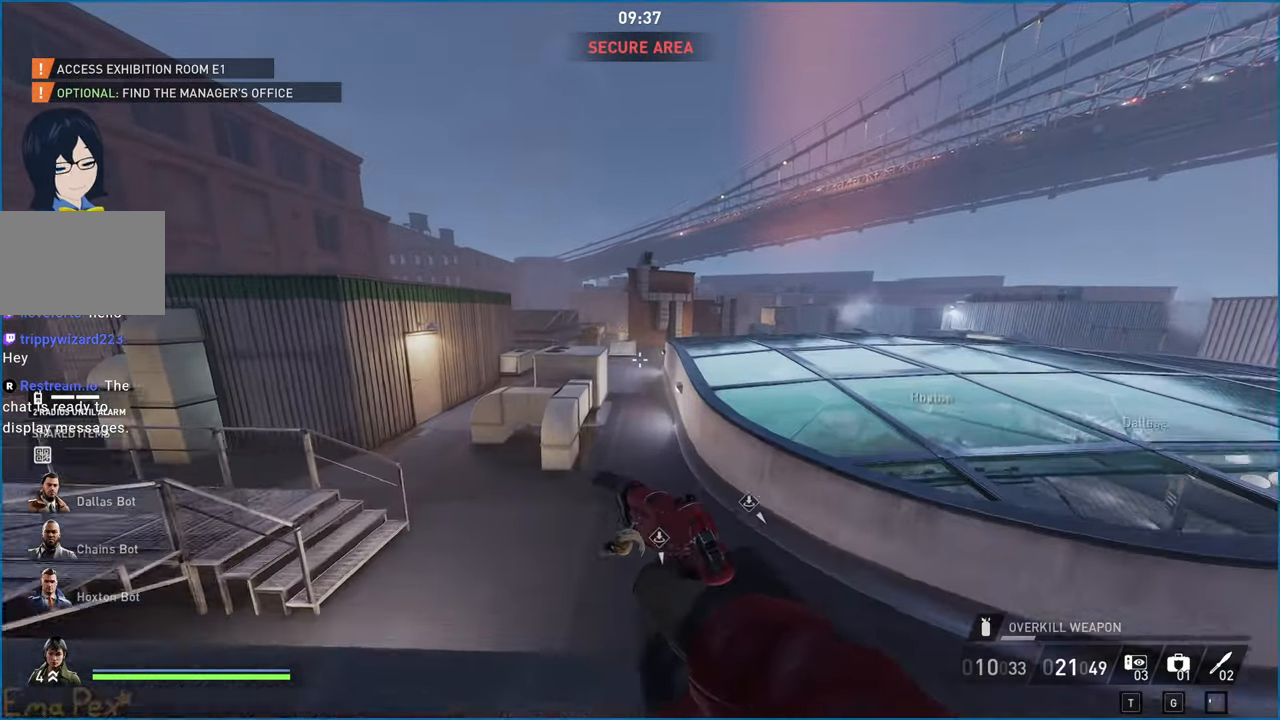
{"keys": [], "mouse": [], "events": [[60, "ctrl", "up"], [220, "w", "up"]]}
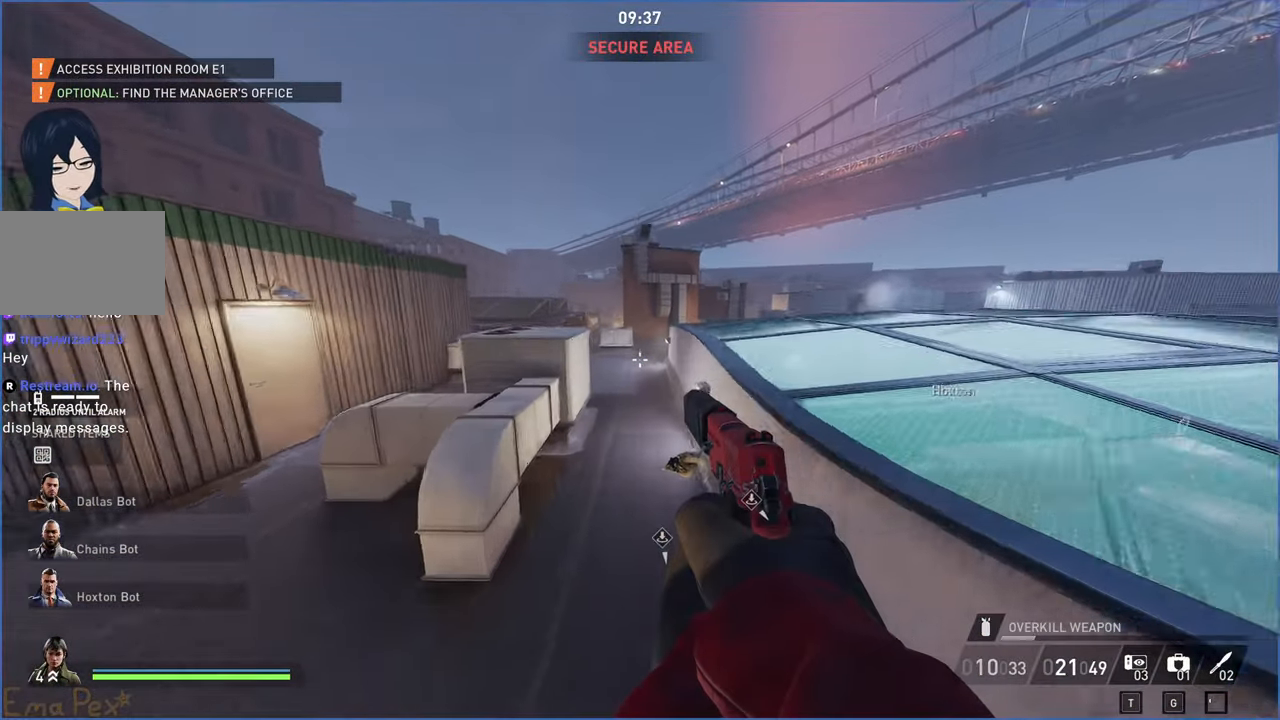
{"keys": [], "mouse": [], "events": []}
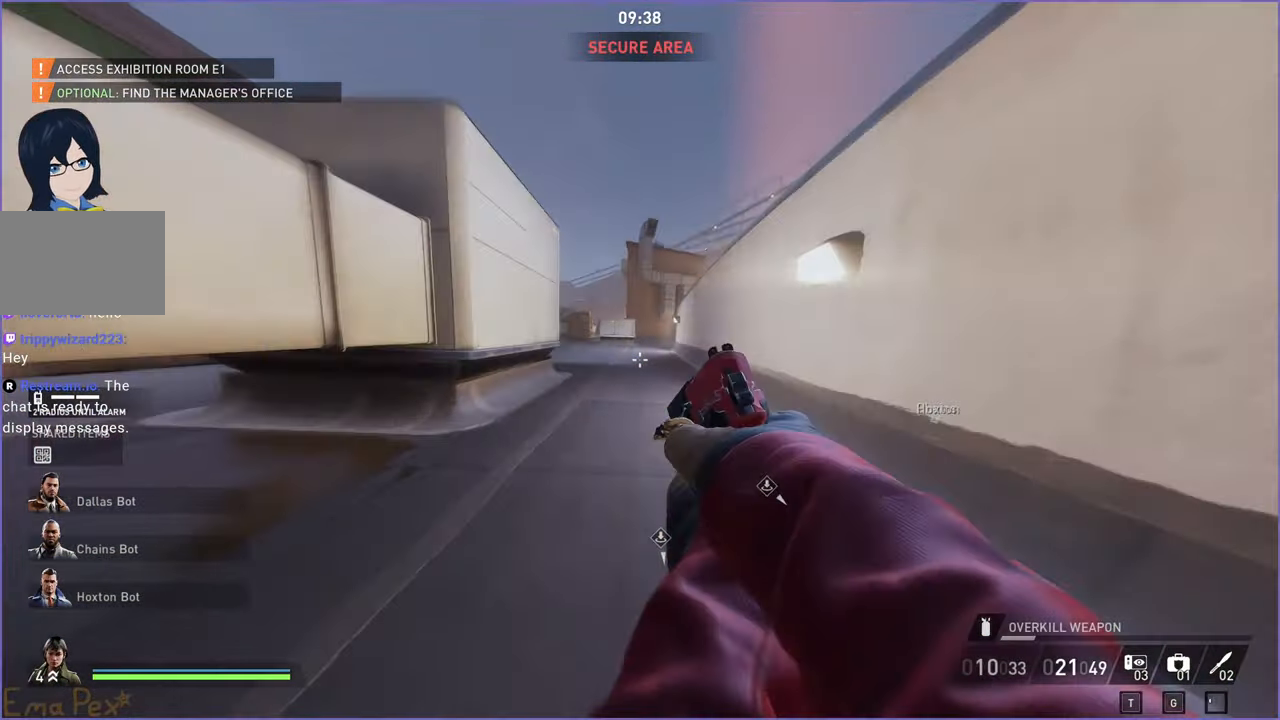
{"keys": [], "mouse": [], "events": [[20, "space", "down"], [60, "space", "up"]]}
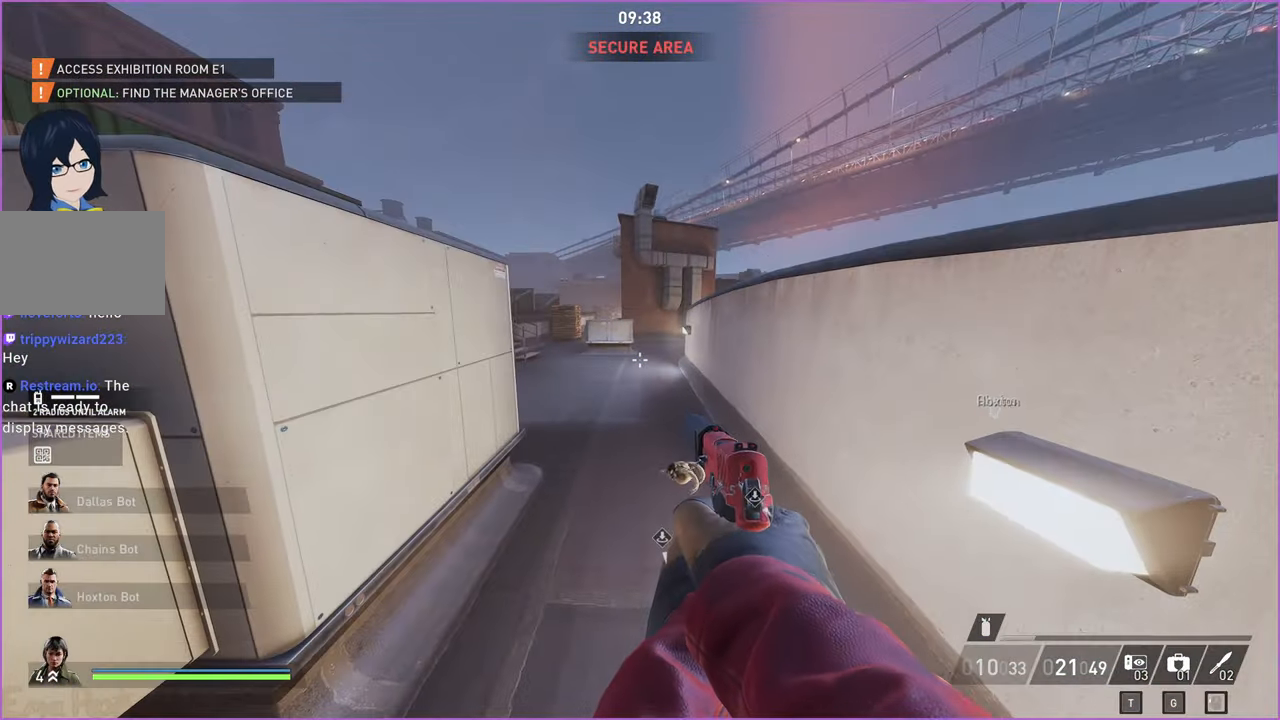
{"keys": [], "mouse": [], "events": []}
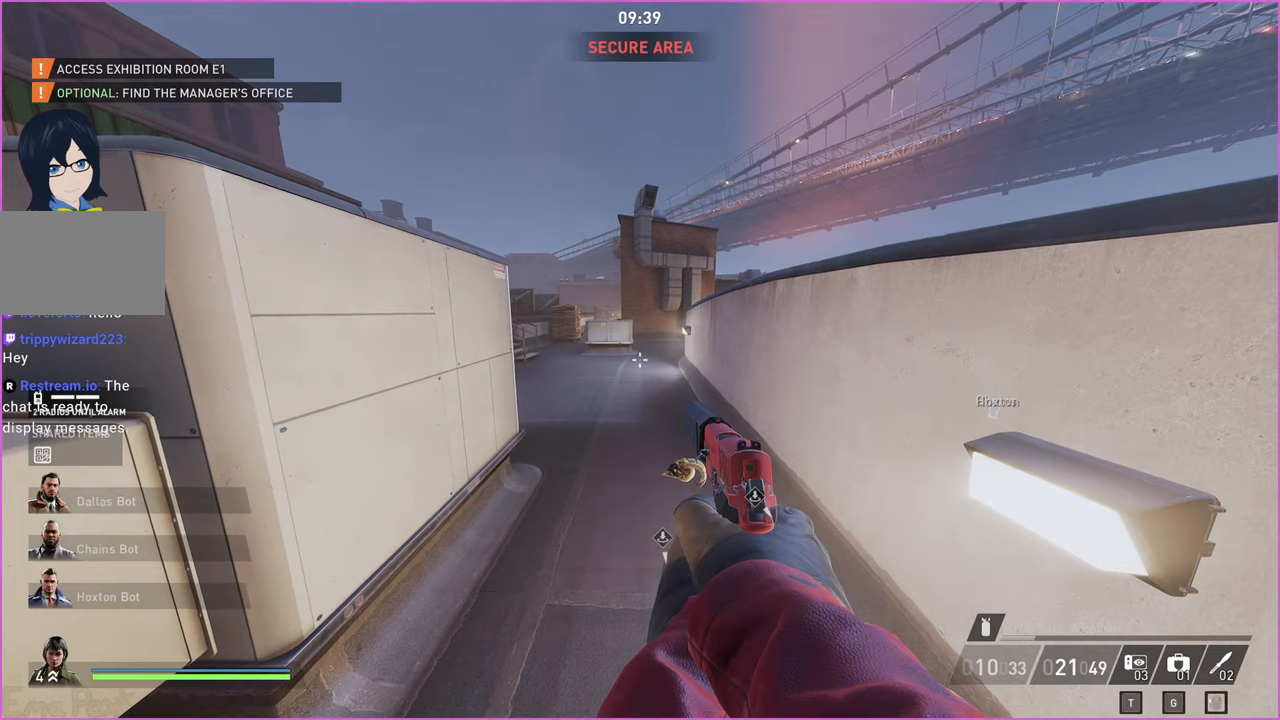
{"keys": ["s"], "mouse": [], "events": [[180, "s", "down"]]}
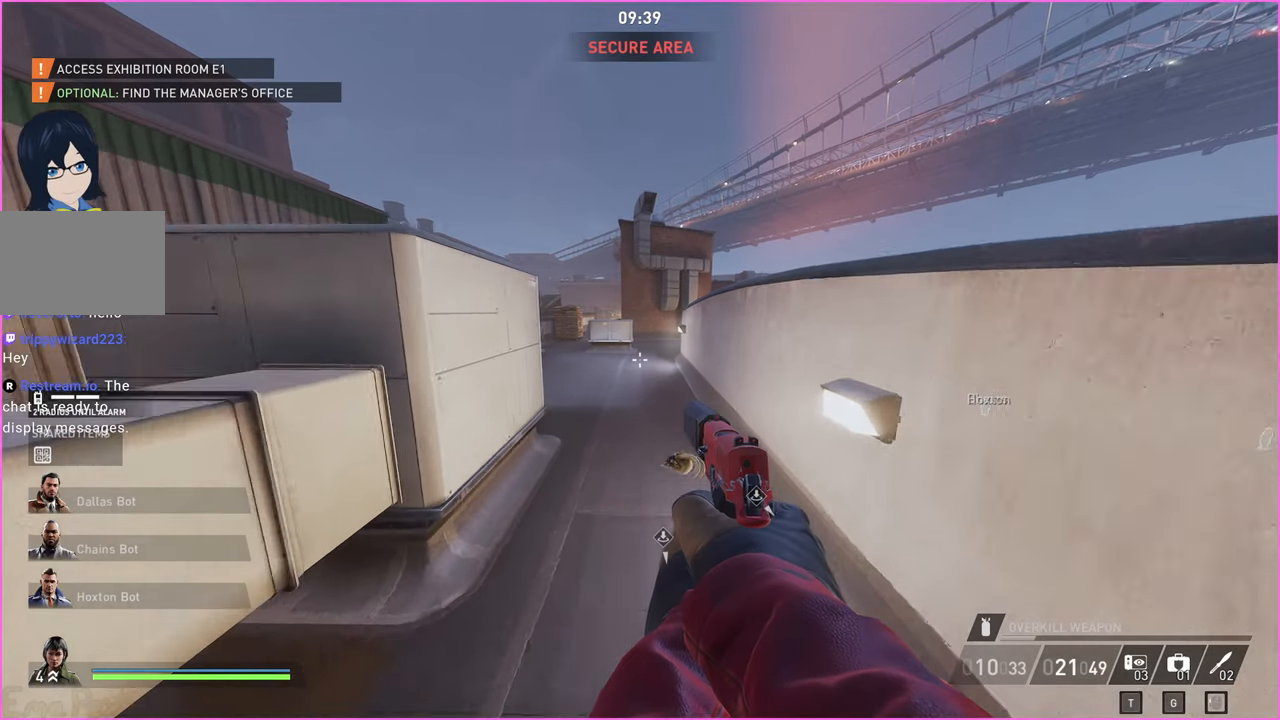
{"keys": ["s"], "mouse": [], "events": []}
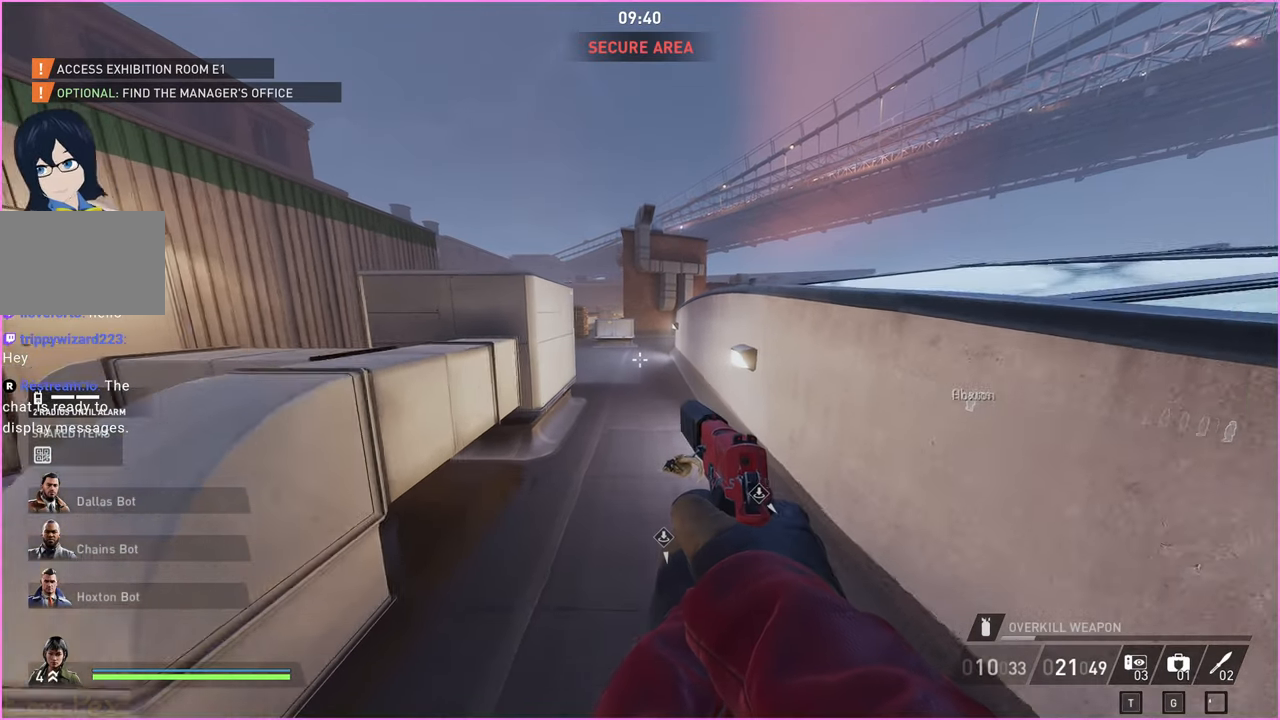
{"keys": ["s"], "mouse": [], "events": []}
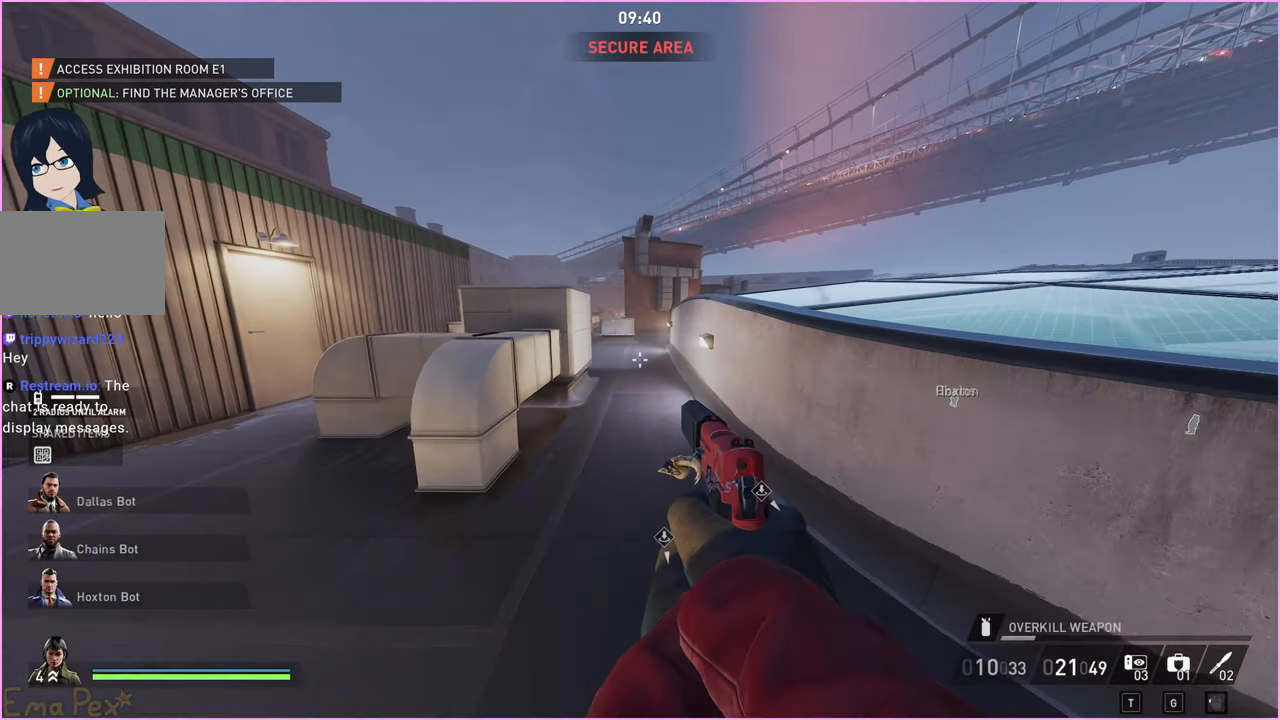
{"keys": ["w"], "mouse": [], "events": [[160, "s", "up"], [220, "w", "down"]]}
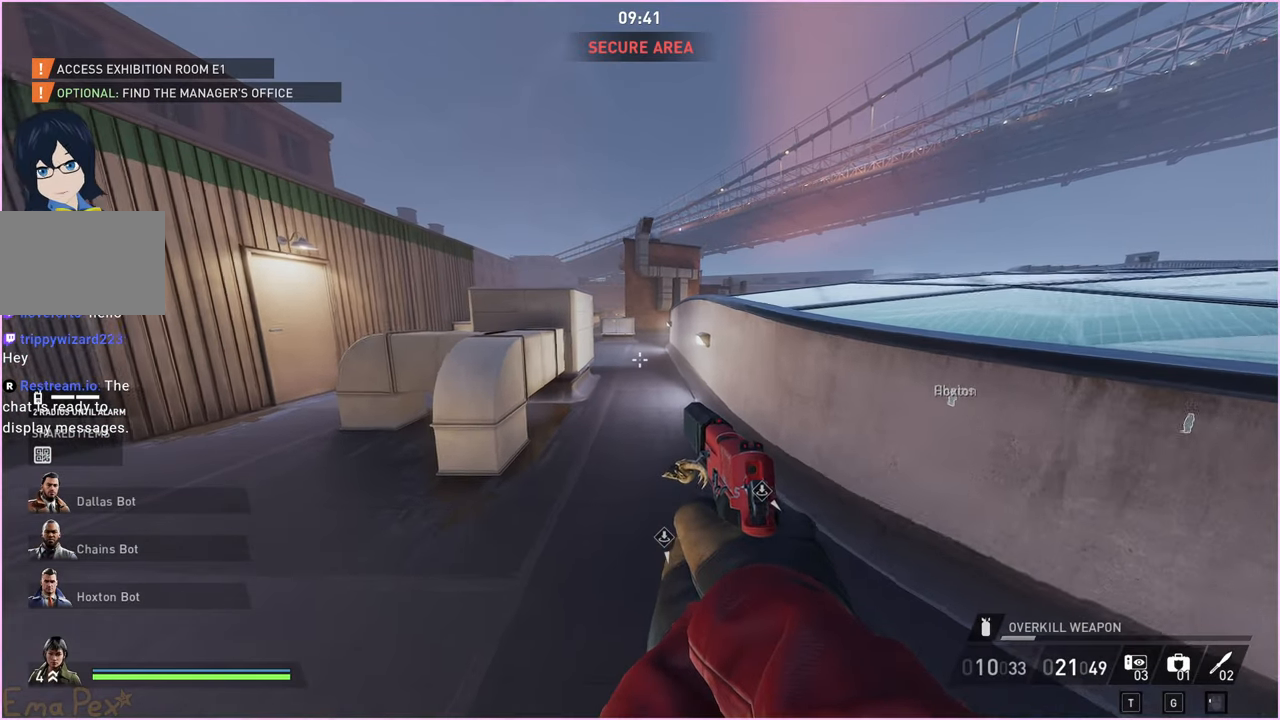
{"keys": [], "mouse": [], "events": [[360, "w", "up"]]}